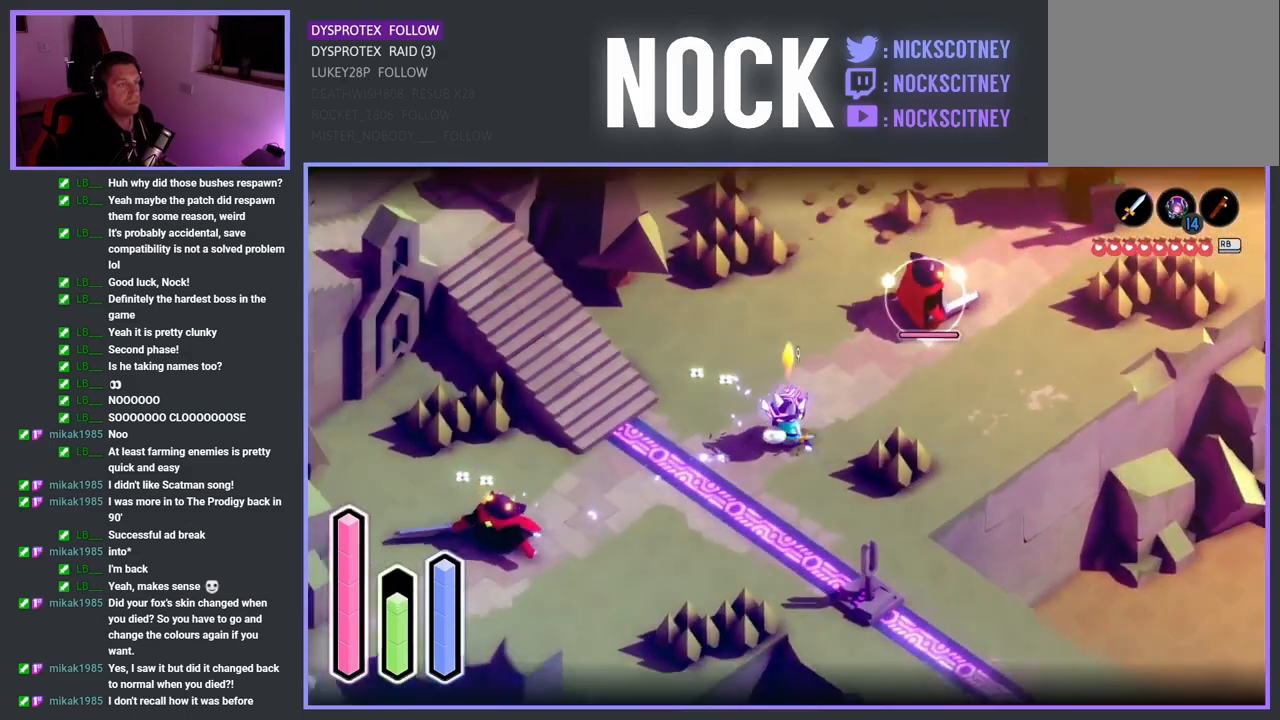
Gameplay with a controller (PlayStation layout); each line is a JSON object with the inputs held at the frame after it. "events" lists button and stick changes between this image and that frame as [ms after this image, input, new state], when the widget could be followed in between.
{"buttons": ["L2"], "left_stick": "up-right", "right_stick": "center", "events": [[167, "left_stick", "up-right"]]}
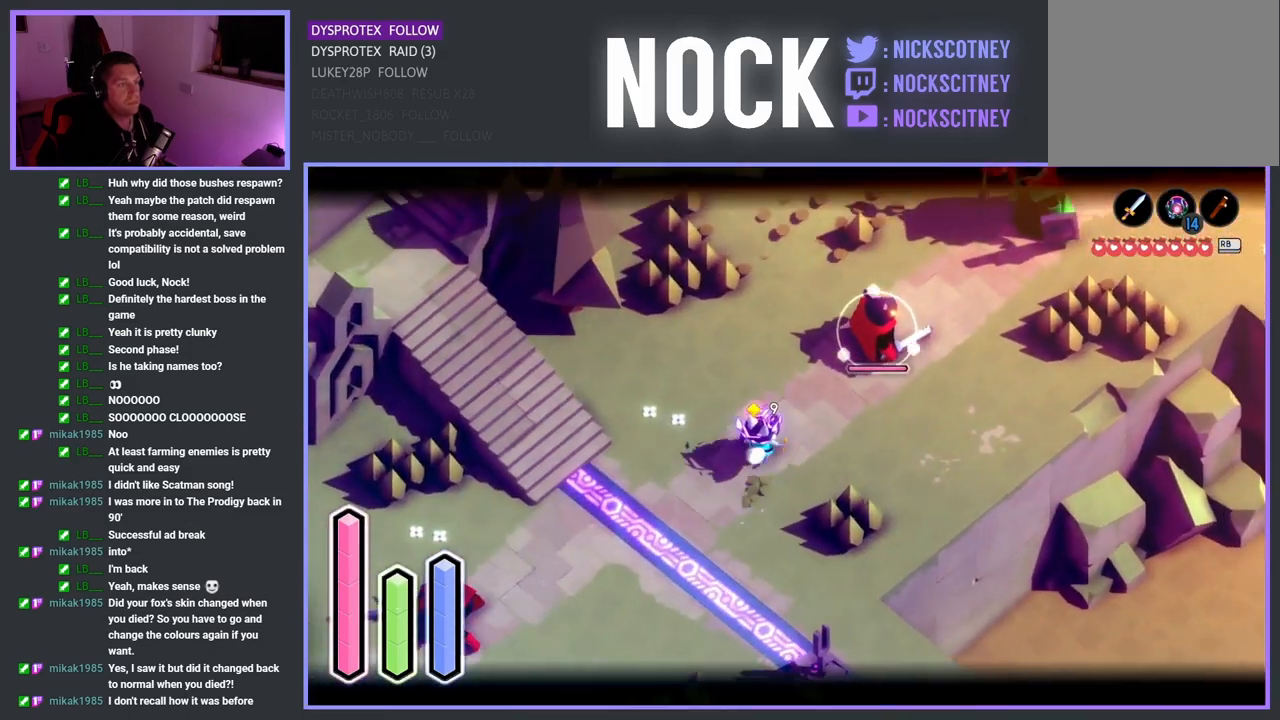
{"buttons": ["L2"], "left_stick": "up-right", "right_stick": "center", "events": [[350, "SQUARE", "down"], [467, "SQUARE", "up"]]}
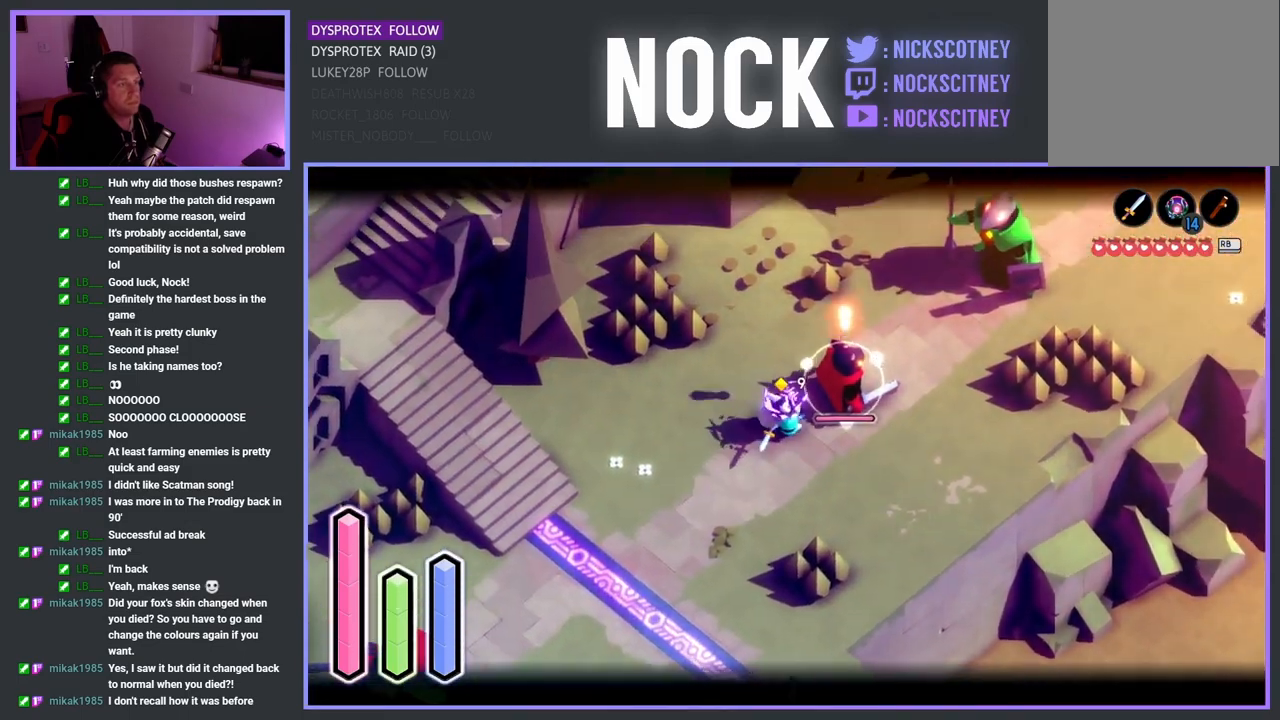
{"buttons": ["SQUARE", "L2"], "left_stick": "center", "right_stick": "center", "events": [[33, "SQUARE", "down"], [33, "left_stick", "center"], [150, "SQUARE", "up"], [233, "SQUARE", "down"], [350, "SQUARE", "up"], [417, "SQUARE", "down"]]}
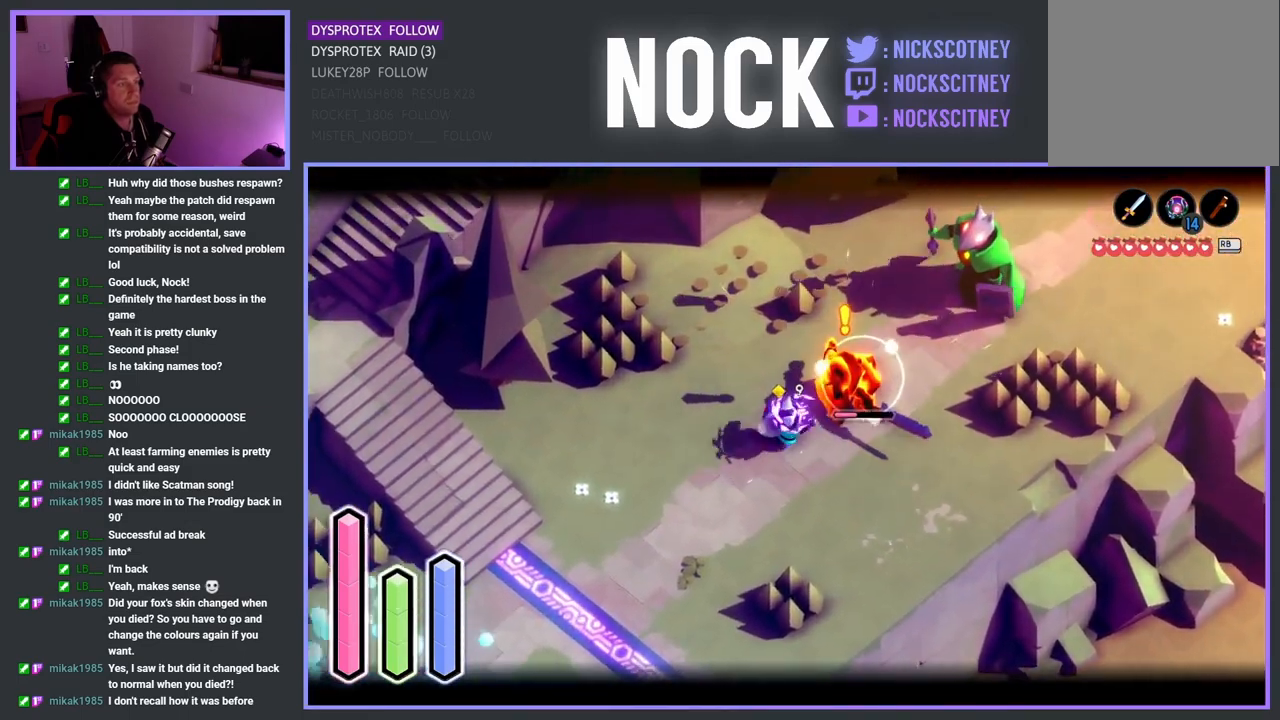
{"buttons": [], "left_stick": "down-left", "right_stick": "center", "events": [[50, "SQUARE", "up"], [117, "SQUARE", "down"], [250, "SQUARE", "up"], [283, "L2", "up"], [283, "left_stick", "down-left"]]}
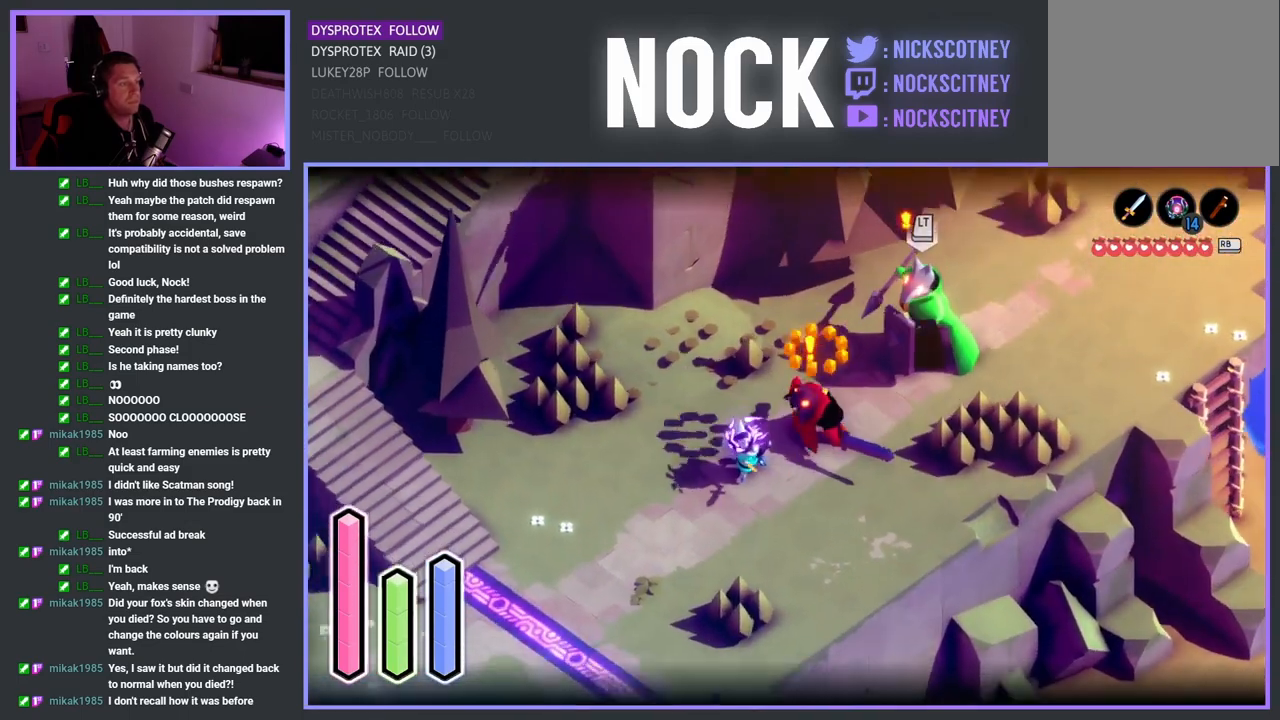
{"buttons": [], "left_stick": "down-left", "right_stick": "center", "events": [[167, "CROSS", "down"], [350, "CROSS", "up"]]}
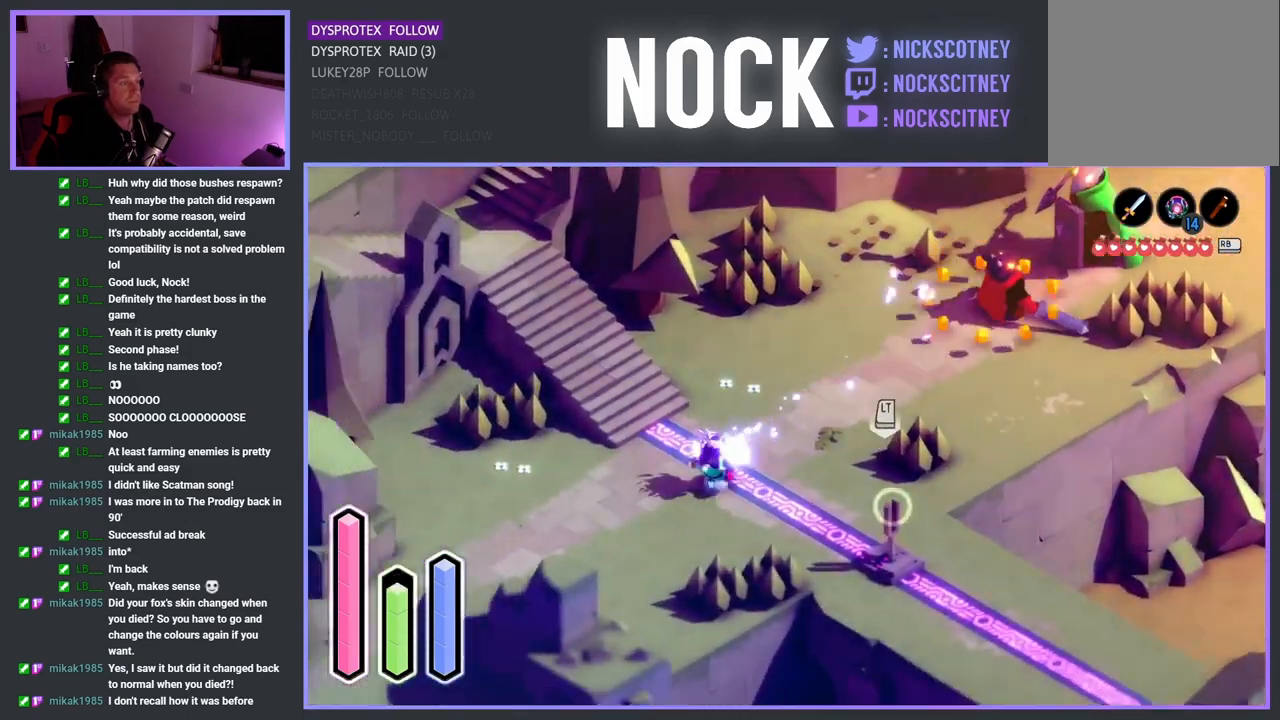
{"buttons": [], "left_stick": "up-right", "right_stick": "center", "events": [[67, "left_stick", "up-right"]]}
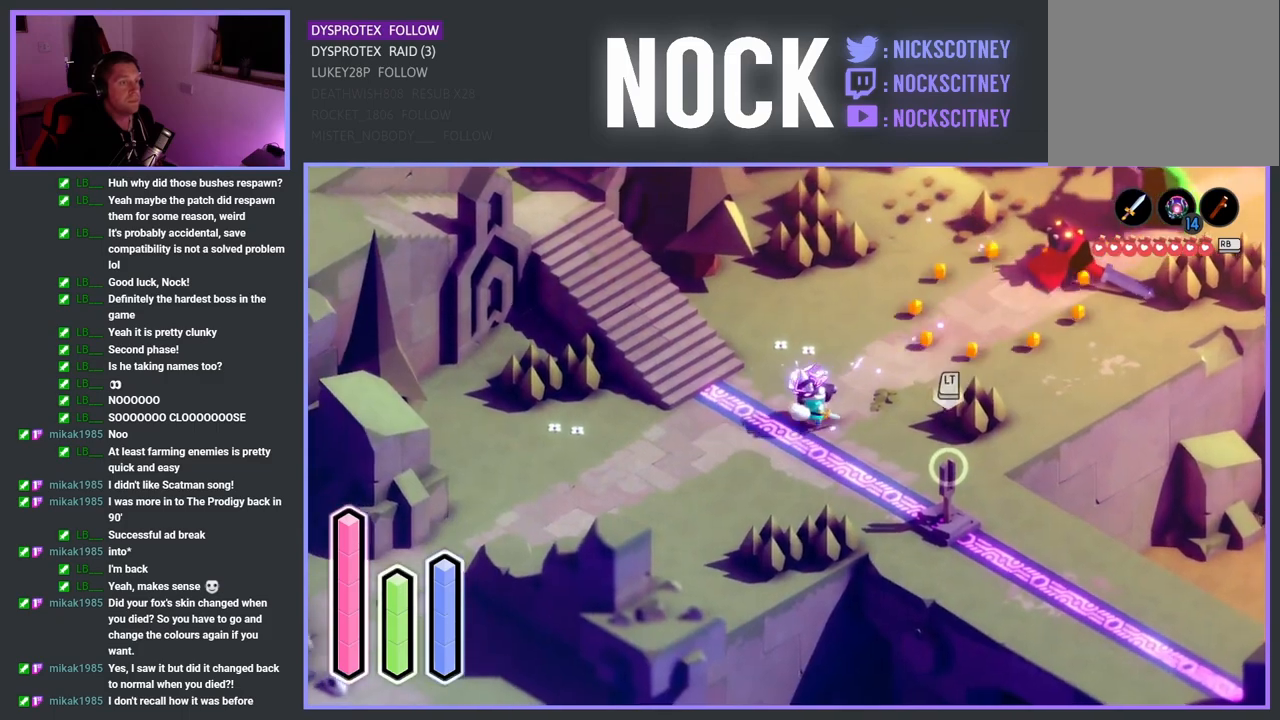
{"buttons": ["L2"], "left_stick": "up-right", "right_stick": "center", "events": [[150, "L2", "down"], [200, "TRIANGLE", "down"], [333, "TRIANGLE", "up"]]}
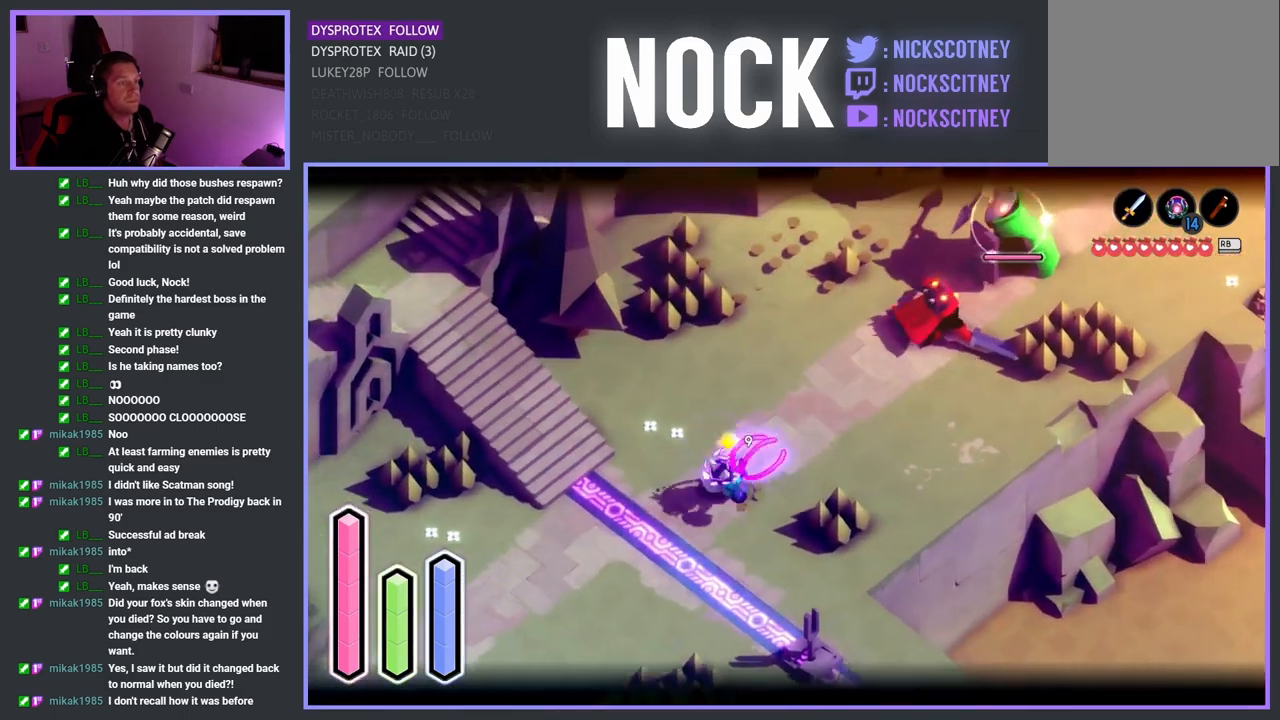
{"buttons": [], "left_stick": "up-right", "right_stick": "center", "events": [[500, "L2", "up"]]}
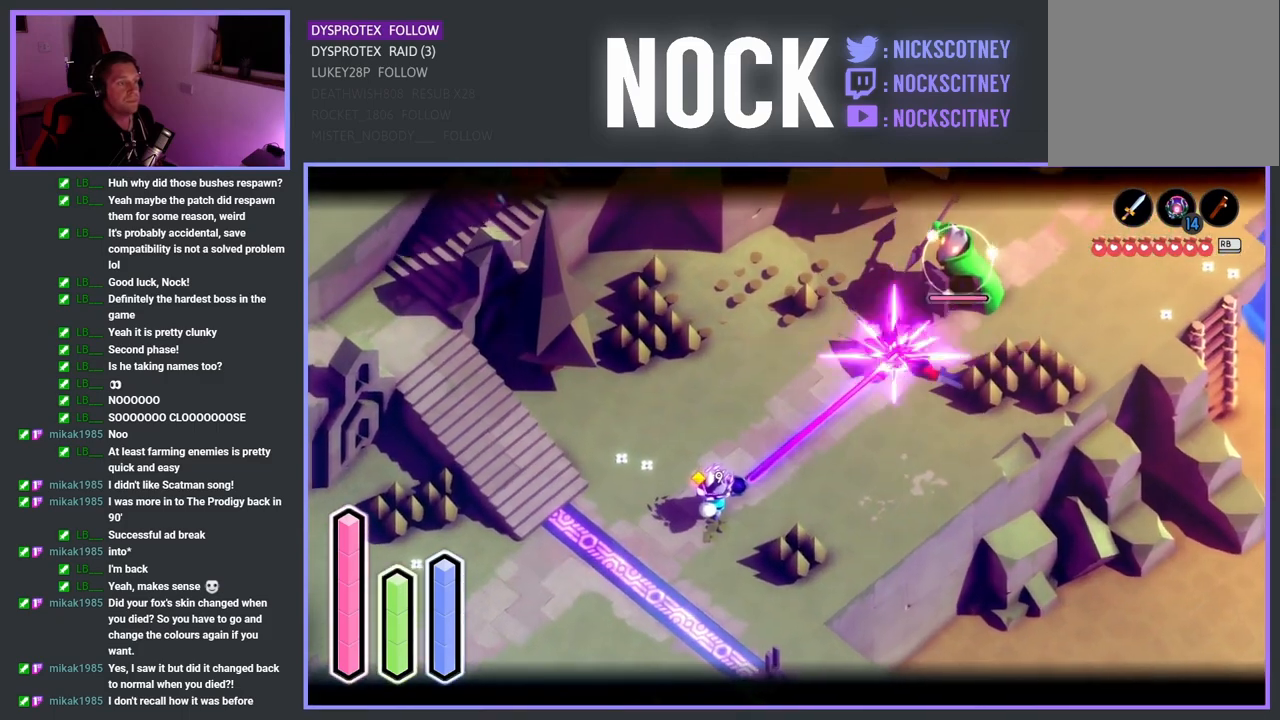
{"buttons": [], "left_stick": "up-right", "right_stick": "center", "events": []}
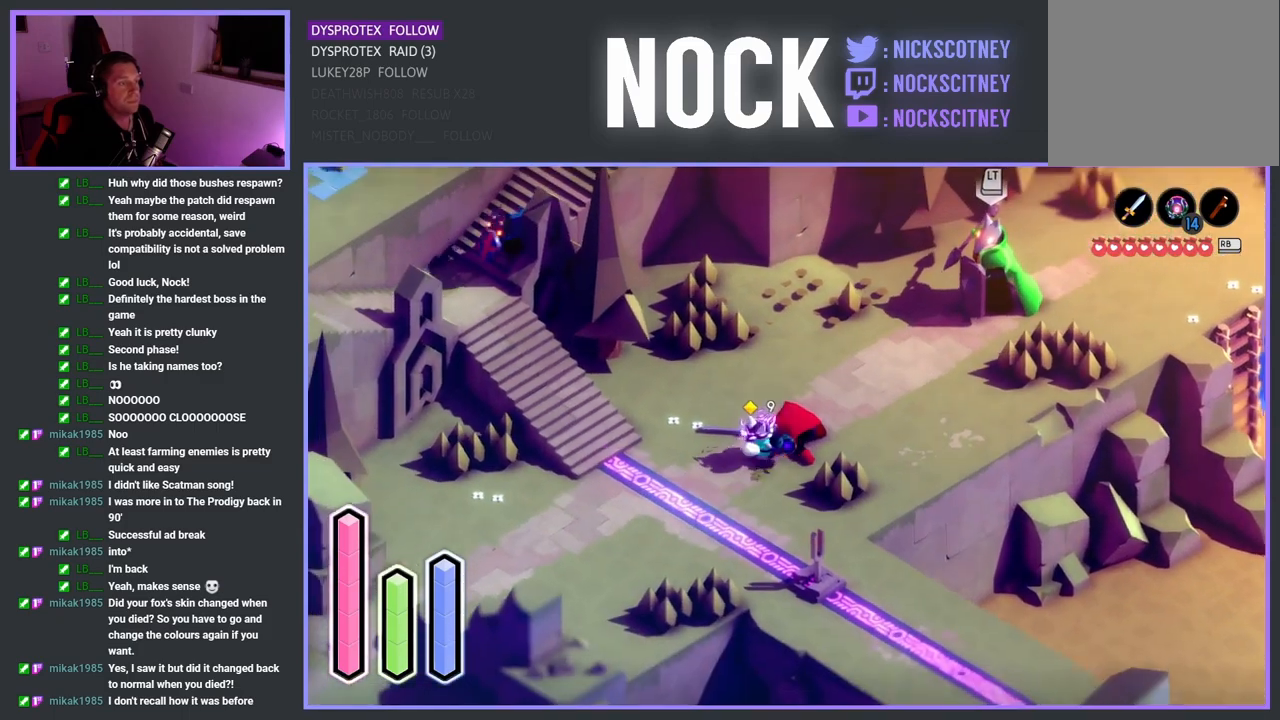
{"buttons": [], "left_stick": "left", "right_stick": "center", "events": [[67, "left_stick", "center"], [133, "left_stick", "left"]]}
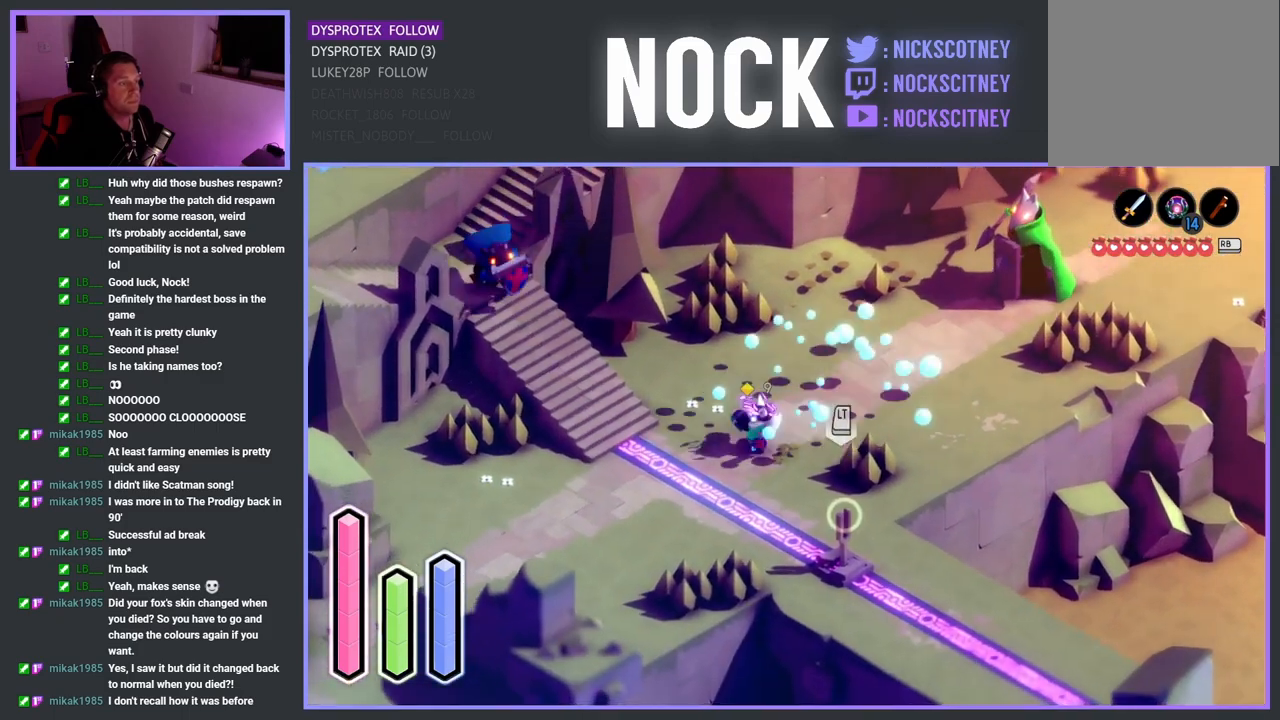
{"buttons": [], "left_stick": "up-left", "right_stick": "center", "events": [[317, "left_stick", "up-left"]]}
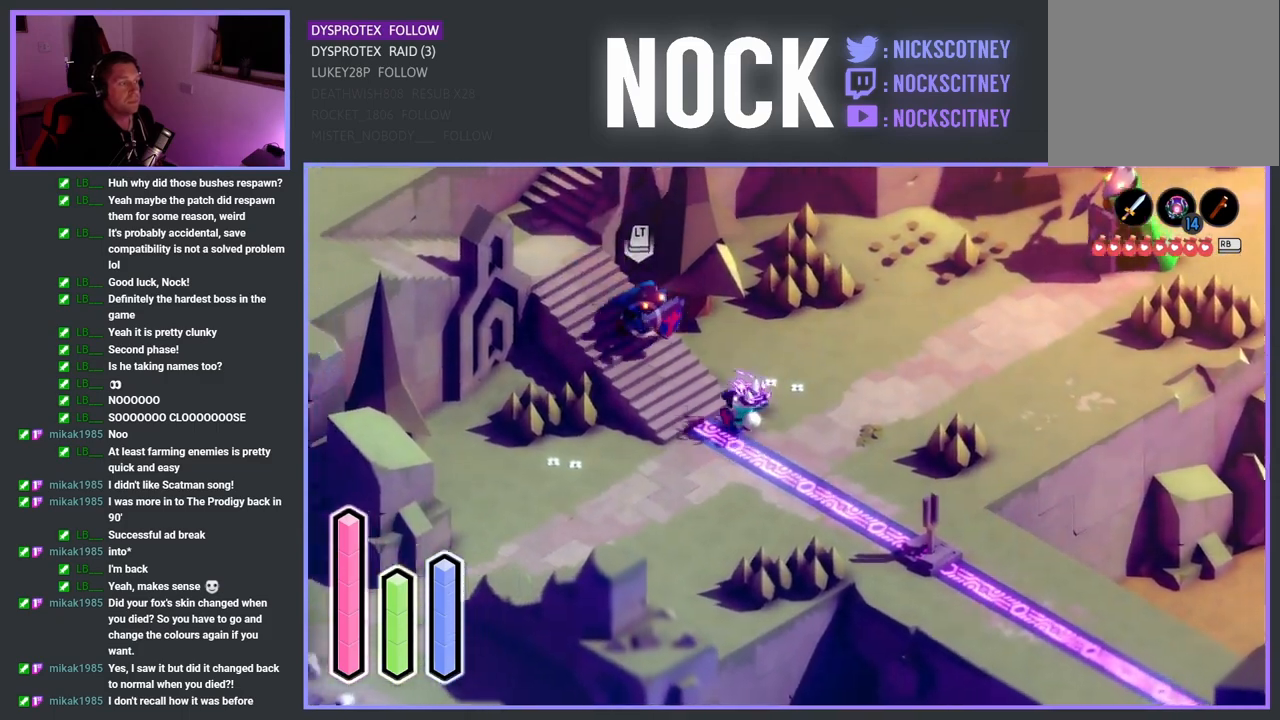
{"buttons": [], "left_stick": "up-left", "right_stick": "center", "events": [[50, "SQUARE", "down"], [217, "SQUARE", "up"], [283, "SQUARE", "down"], [417, "SQUARE", "up"]]}
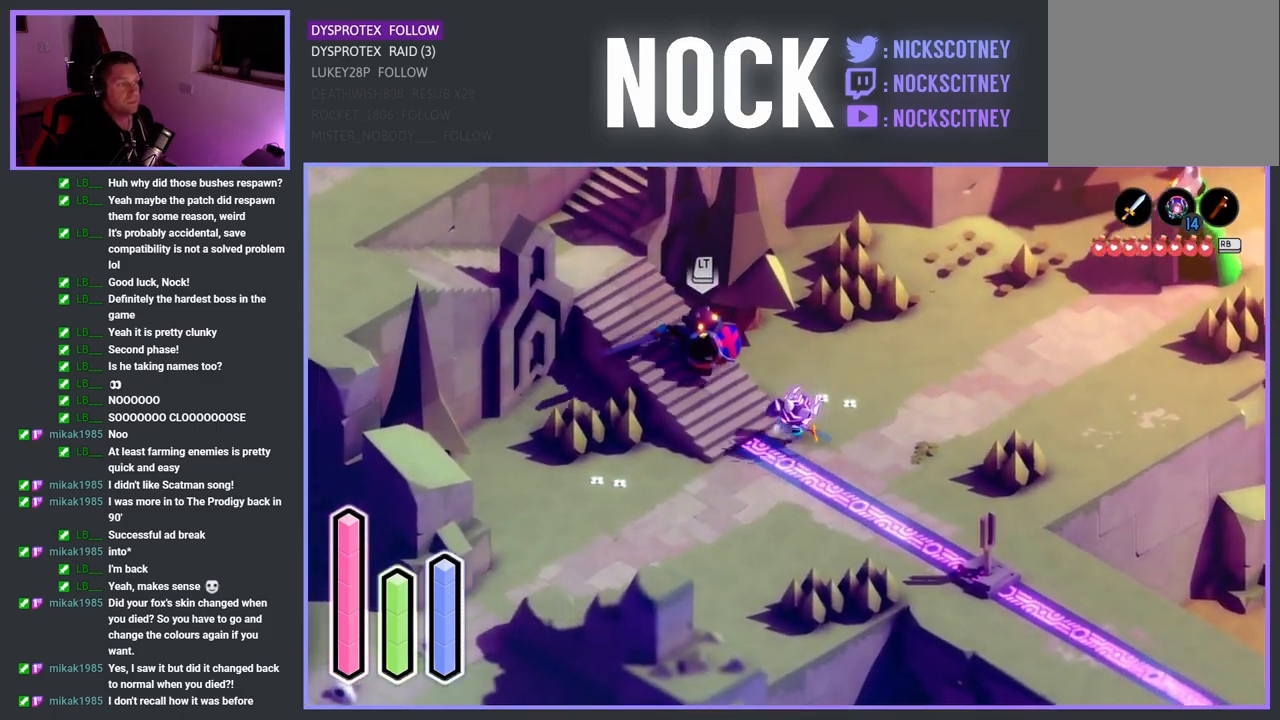
{"buttons": ["CROSS"], "left_stick": "down", "right_stick": "center", "events": [[17, "SQUARE", "down"], [117, "SQUARE", "up"], [300, "left_stick", "down-left"], [400, "left_stick", "down"], [433, "CROSS", "down"]]}
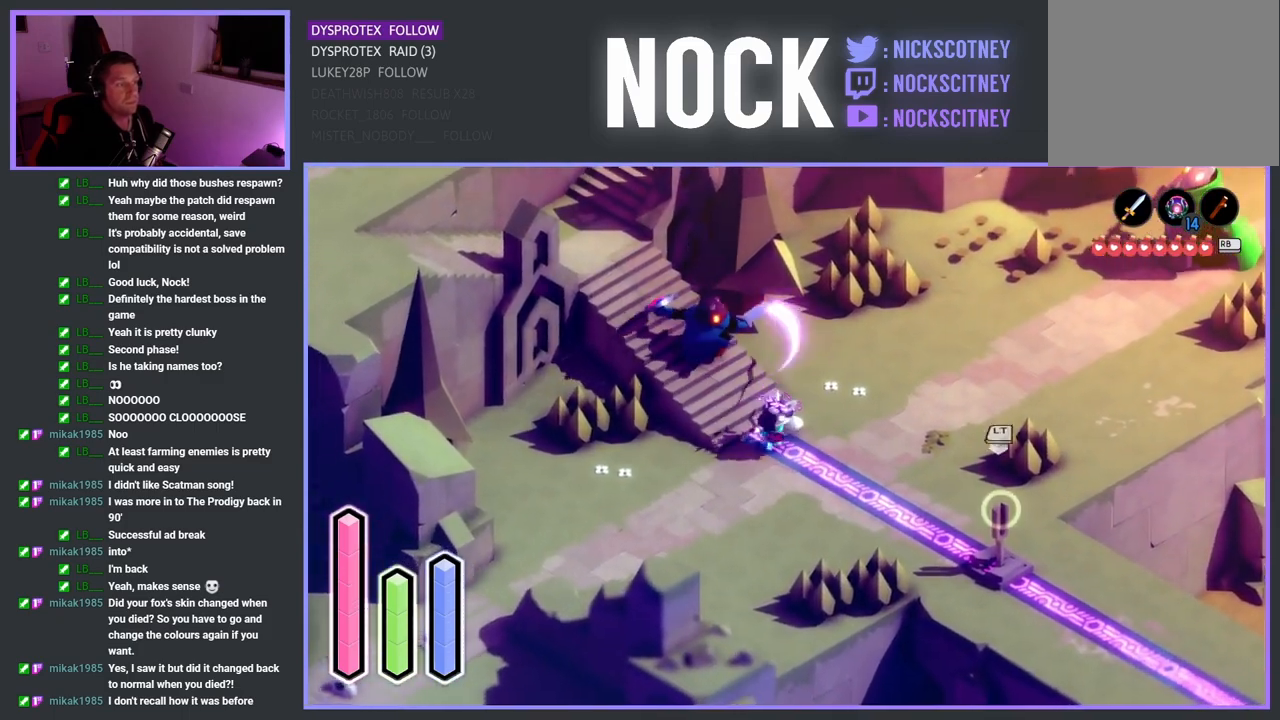
{"buttons": ["SQUARE"], "left_stick": "up-left", "right_stick": "center", "events": [[83, "CROSS", "up"], [183, "left_stick", "up-left"], [300, "left_stick", "up"], [400, "left_stick", "up-left"], [467, "SQUARE", "down"]]}
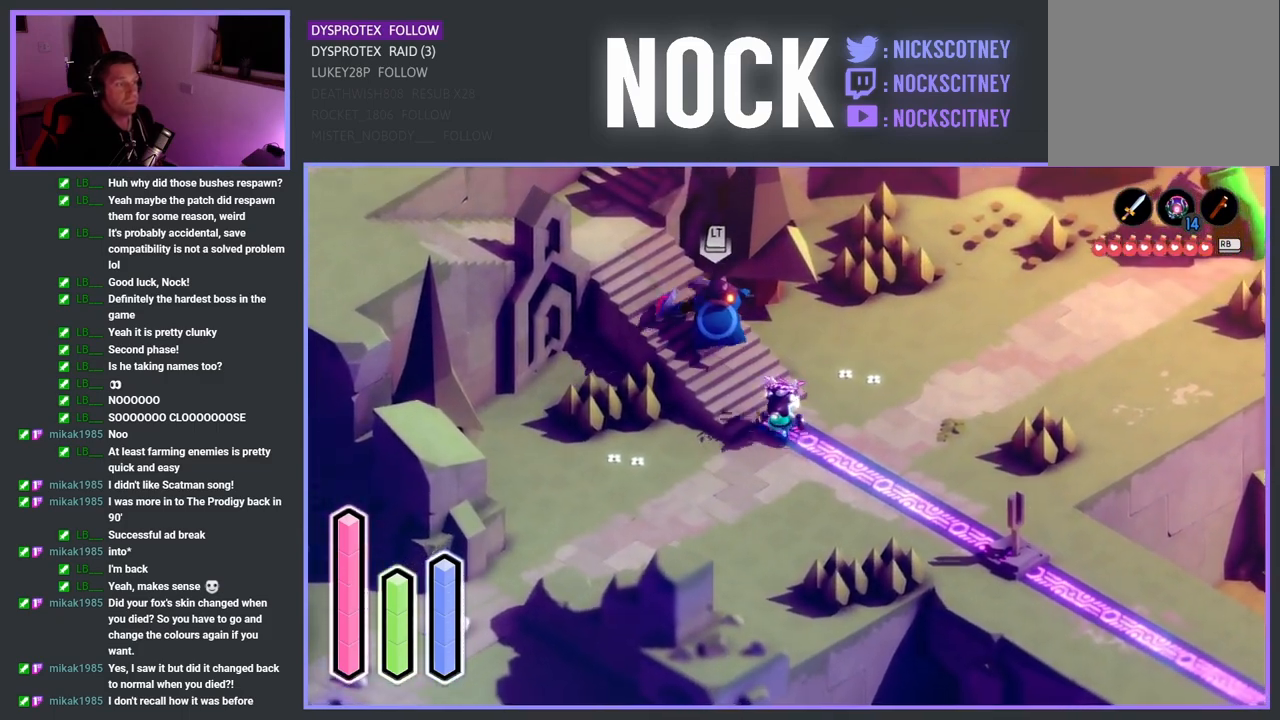
{"buttons": ["SQUARE"], "left_stick": "up-left", "right_stick": "center", "events": [[150, "SQUARE", "up"], [233, "SQUARE", "down"], [367, "SQUARE", "up"], [433, "SQUARE", "down"]]}
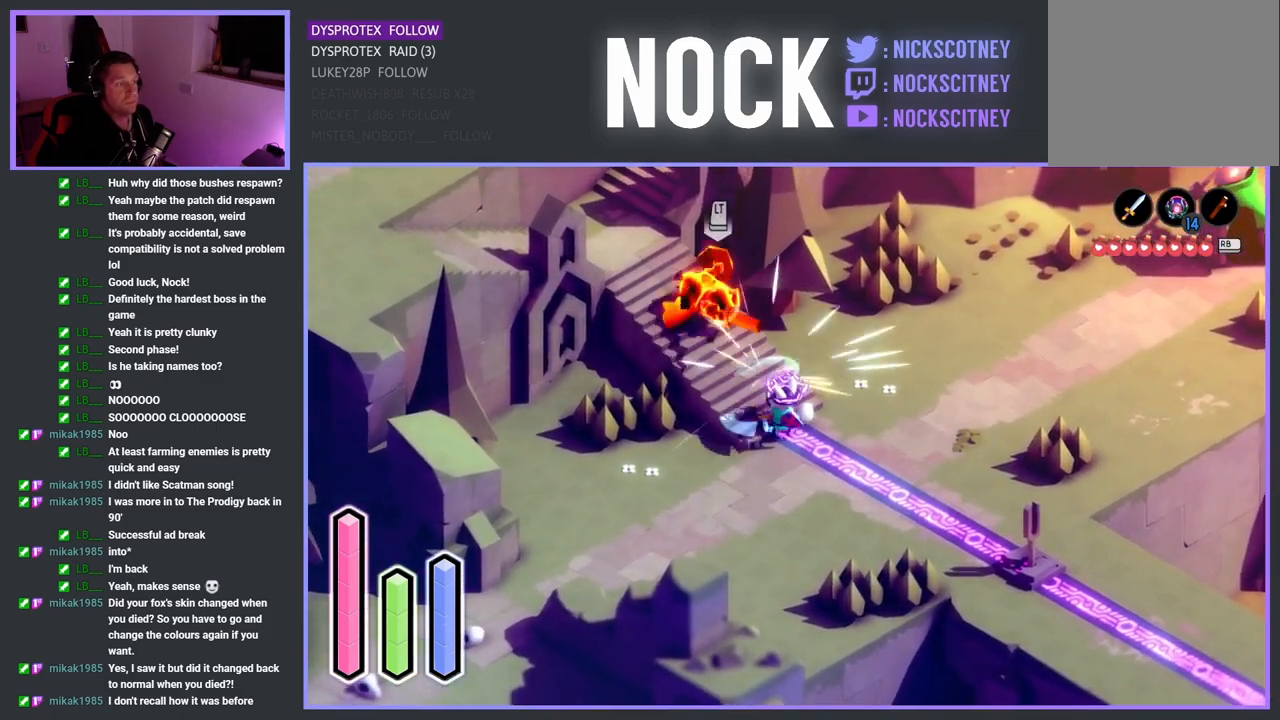
{"buttons": [], "left_stick": "up-left", "right_stick": "center", "events": [[83, "SQUARE", "up"]]}
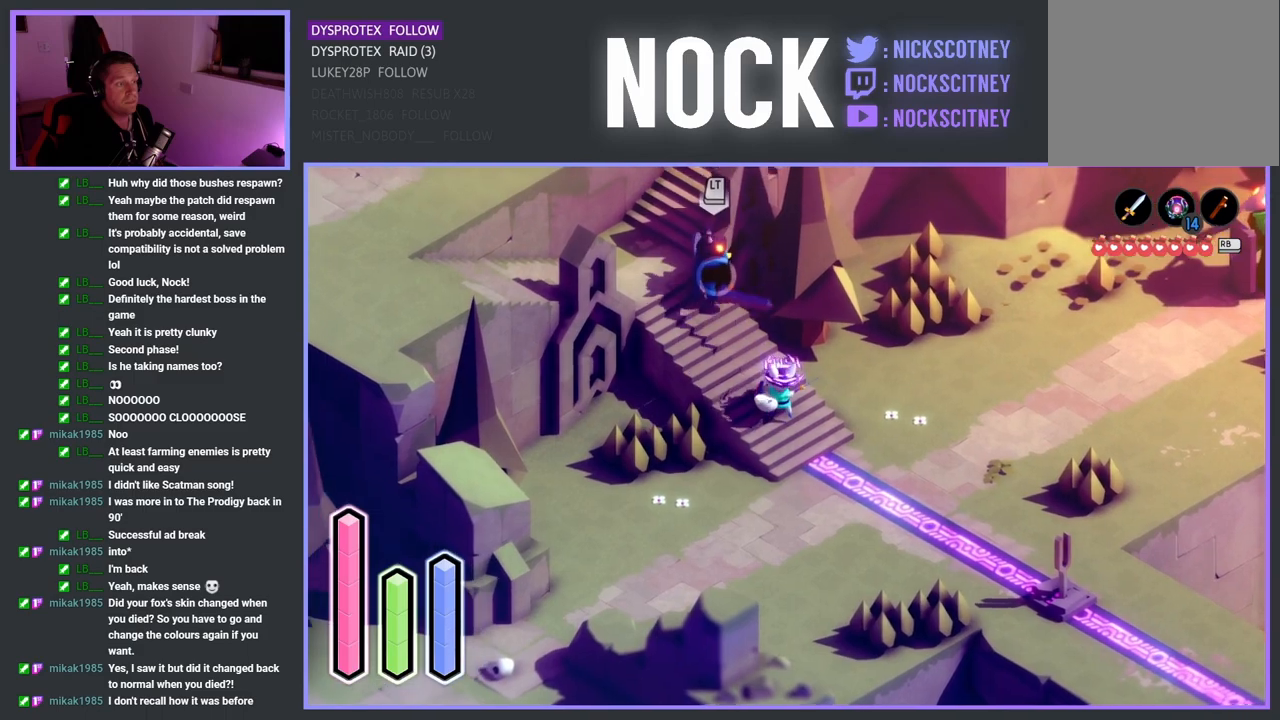
{"buttons": ["SQUARE"], "left_stick": "up-left", "right_stick": "center", "events": [[350, "SQUARE", "down"]]}
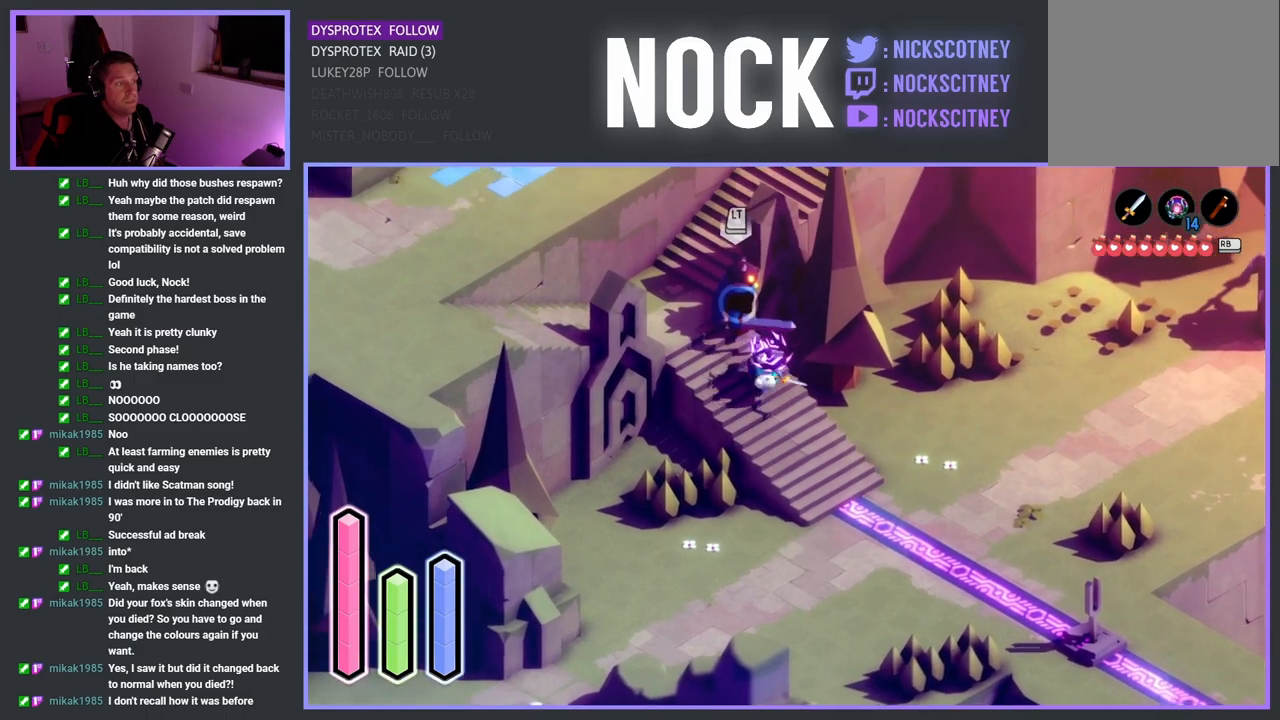
{"buttons": [], "left_stick": "center", "right_stick": "center", "events": [[50, "SQUARE", "up"], [117, "SQUARE", "down"], [250, "SQUARE", "up"], [333, "left_stick", "center"]]}
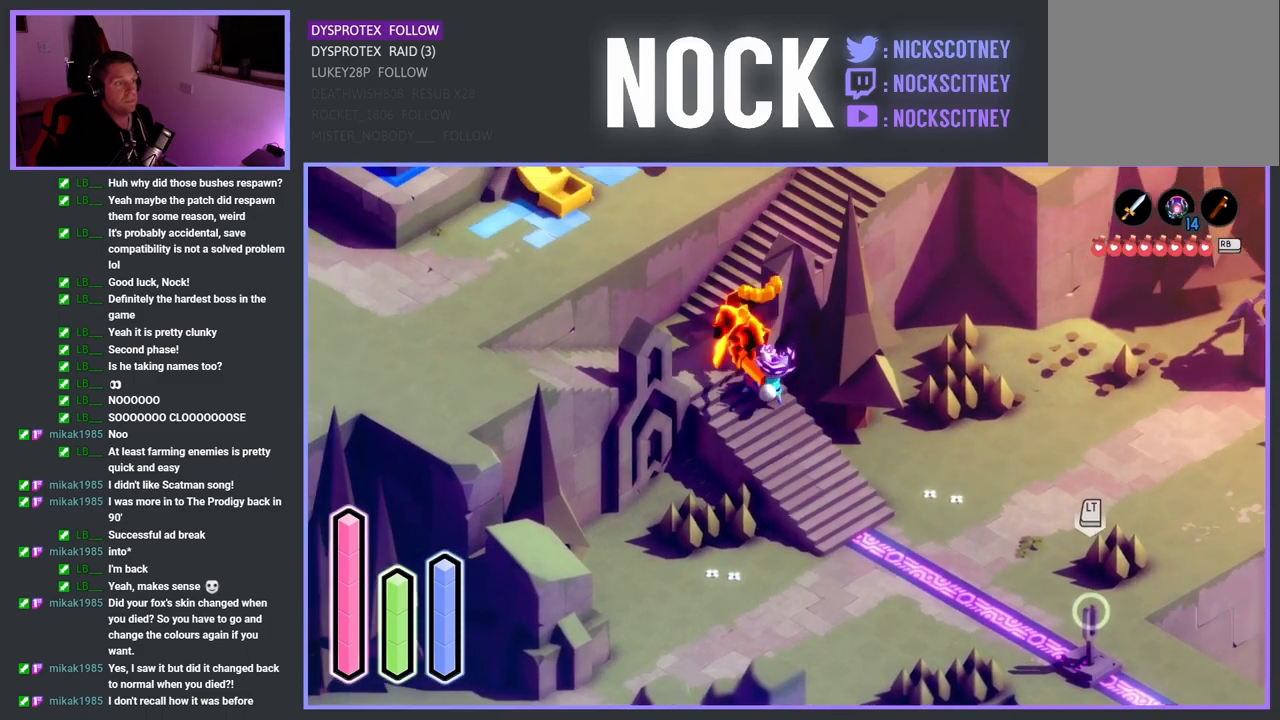
{"buttons": [], "left_stick": "center", "right_stick": "center", "events": [[283, "left_stick", "up-left"], [483, "left_stick", "center"]]}
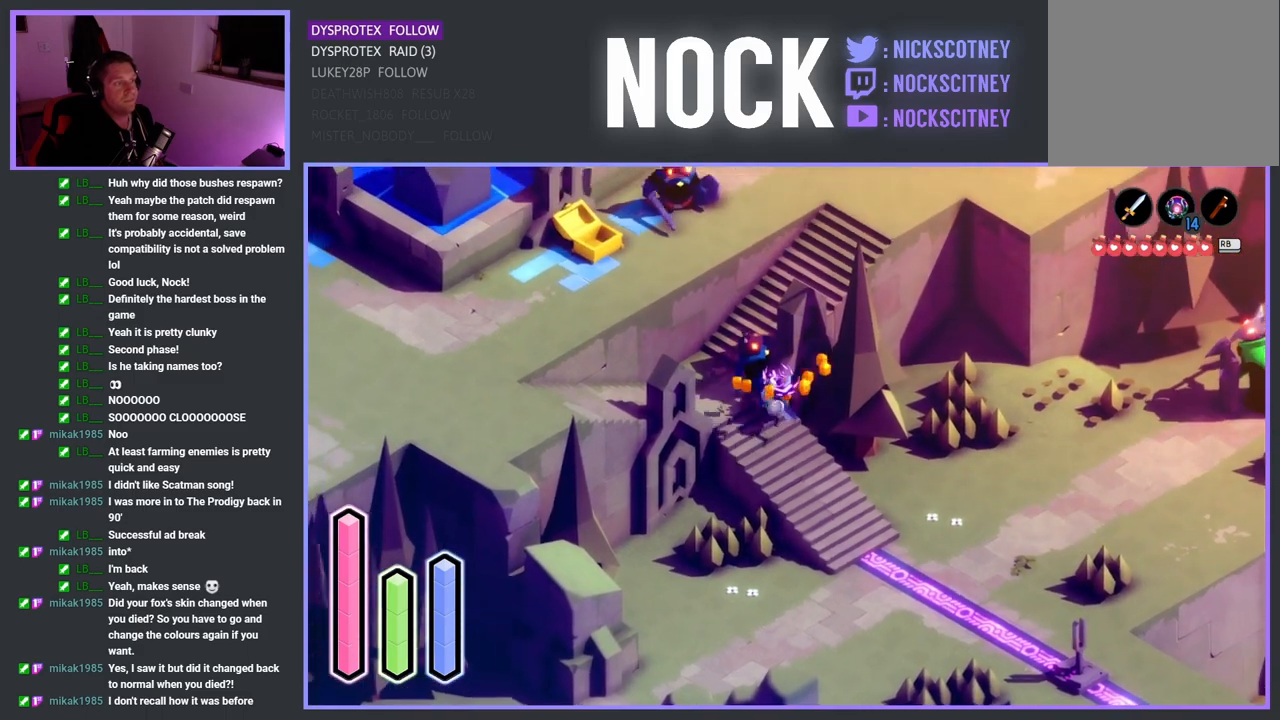
{"buttons": [], "left_stick": "down-right", "right_stick": "center", "events": [[400, "left_stick", "down-right"]]}
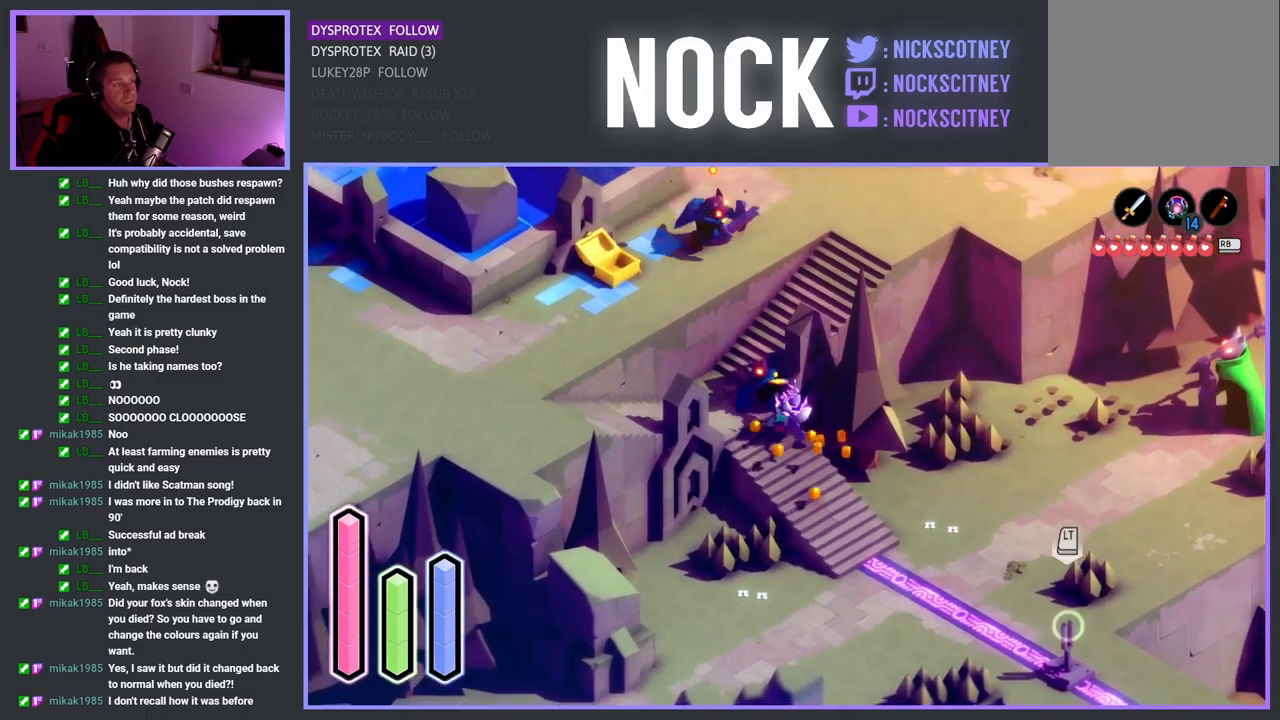
{"buttons": [], "left_stick": "up-left", "right_stick": "center", "events": [[100, "left_stick", "up-left"]]}
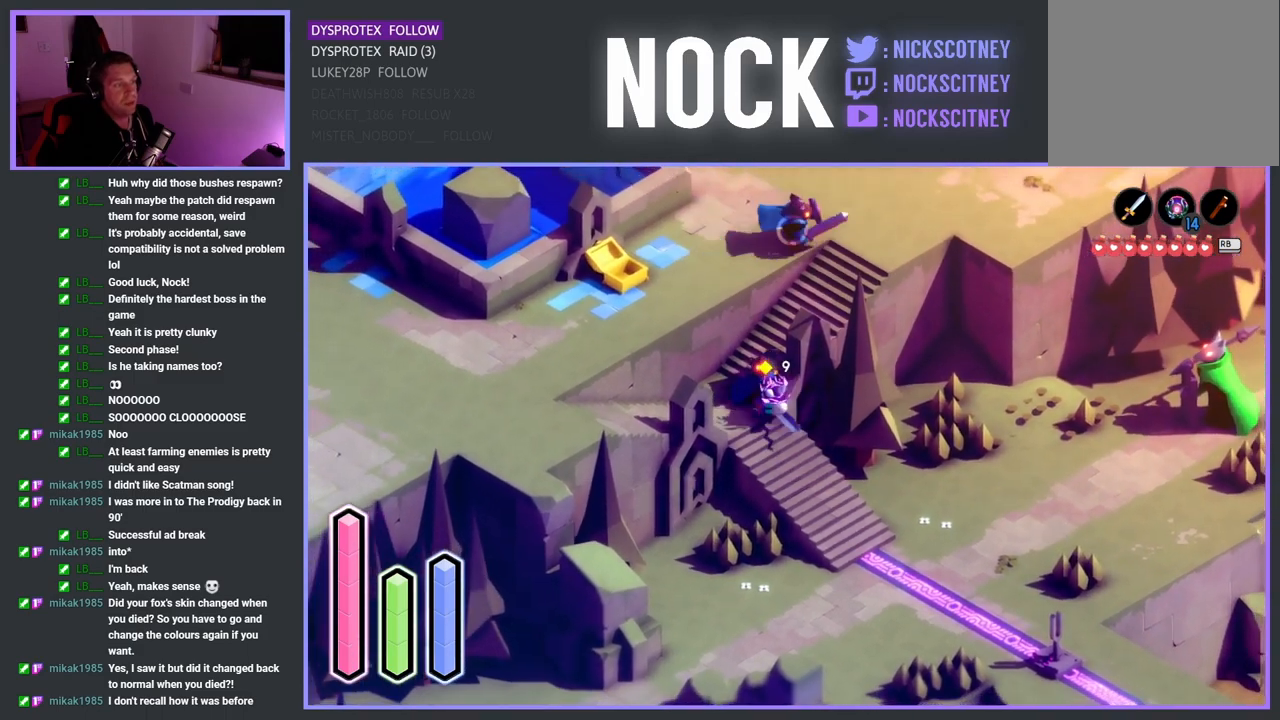
{"buttons": [], "left_stick": "up", "right_stick": "center", "events": [[150, "left_stick", "up"]]}
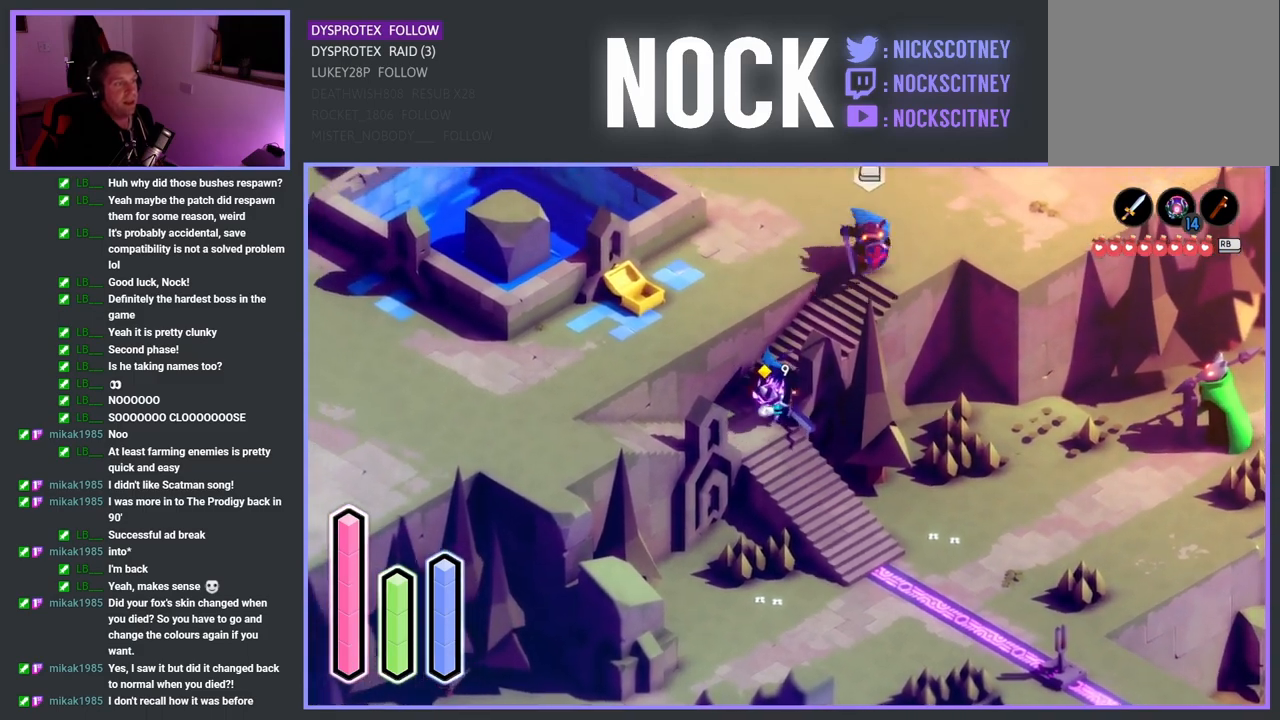
{"buttons": [], "left_stick": "up-right", "right_stick": "center", "events": [[350, "left_stick", "up-right"]]}
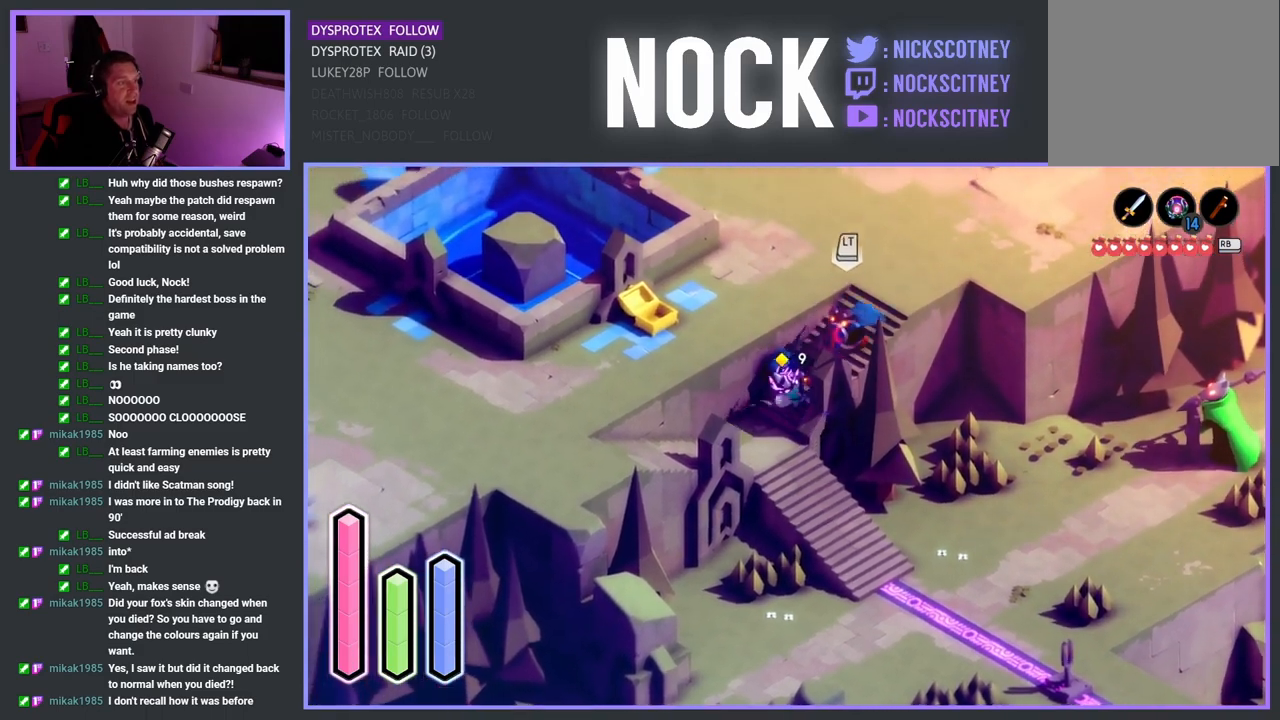
{"buttons": ["SQUARE"], "left_stick": "up-right", "right_stick": "center", "events": [[50, "SQUARE", "down"], [217, "SQUARE", "up"], [267, "SQUARE", "down"], [400, "SQUARE", "up"], [467, "SQUARE", "down"]]}
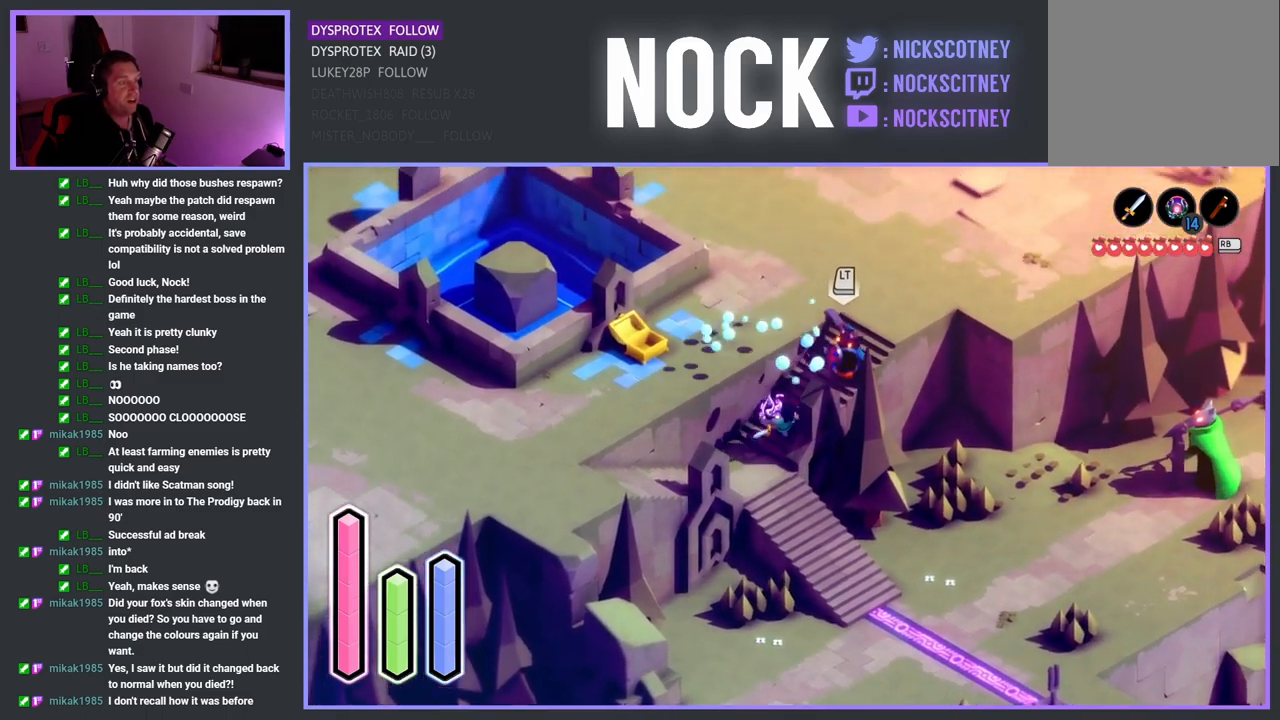
{"buttons": ["CROSS"], "left_stick": "down-left", "right_stick": "center", "events": [[83, "SQUARE", "up"], [150, "SQUARE", "down"], [250, "SQUARE", "up"], [250, "left_stick", "down-right"], [317, "CROSS", "down"], [317, "left_stick", "down-left"]]}
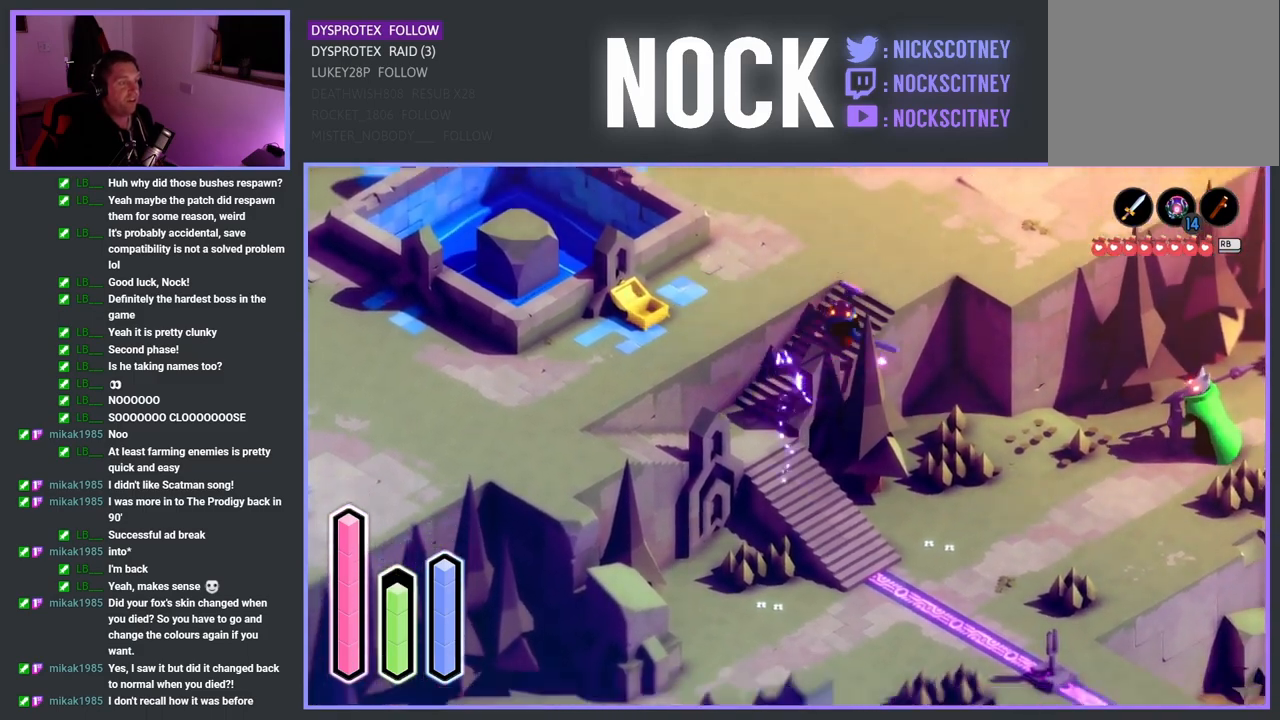
{"buttons": ["CROSS"], "left_stick": "up", "right_stick": "center", "events": [[17, "CROSS", "up"], [83, "left_stick", "up-left"], [133, "left_stick", "up"], [383, "CROSS", "down"]]}
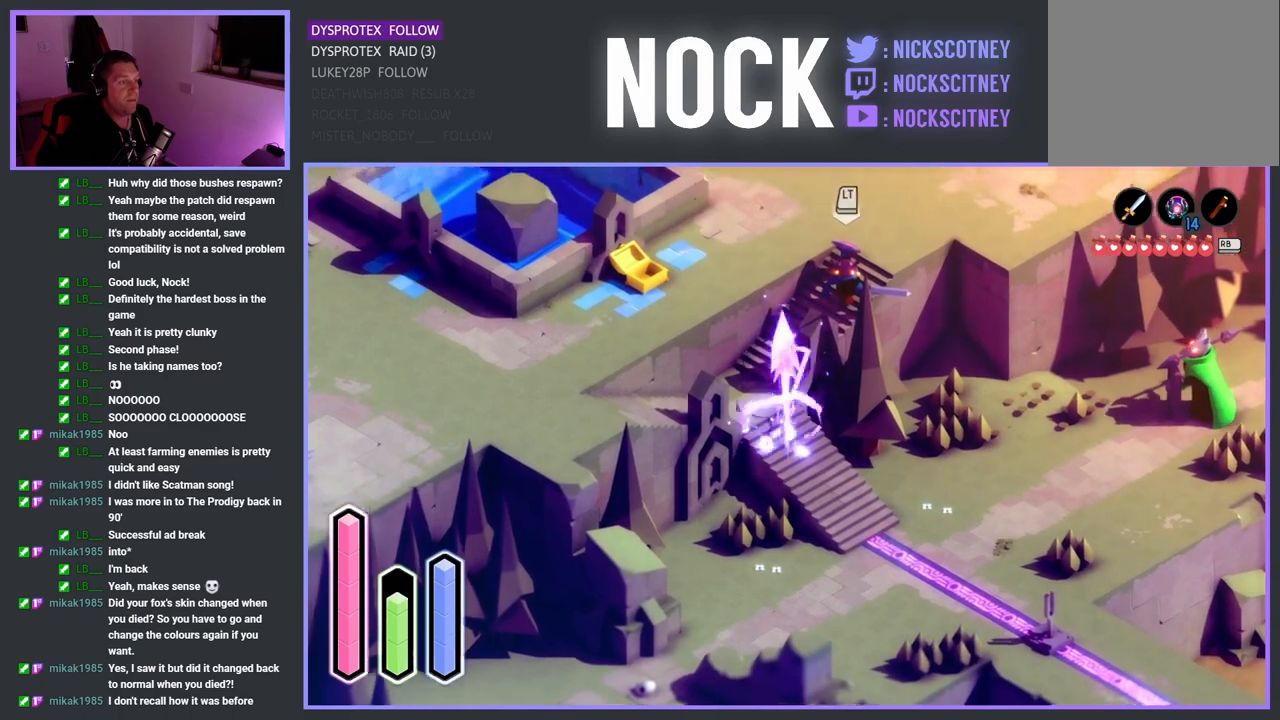
{"buttons": ["SQUARE"], "left_stick": "up-right", "right_stick": "center", "events": [[17, "CROSS", "up"], [133, "left_stick", "up-right"], [217, "SQUARE", "down"], [350, "SQUARE", "up"], [417, "SQUARE", "down"]]}
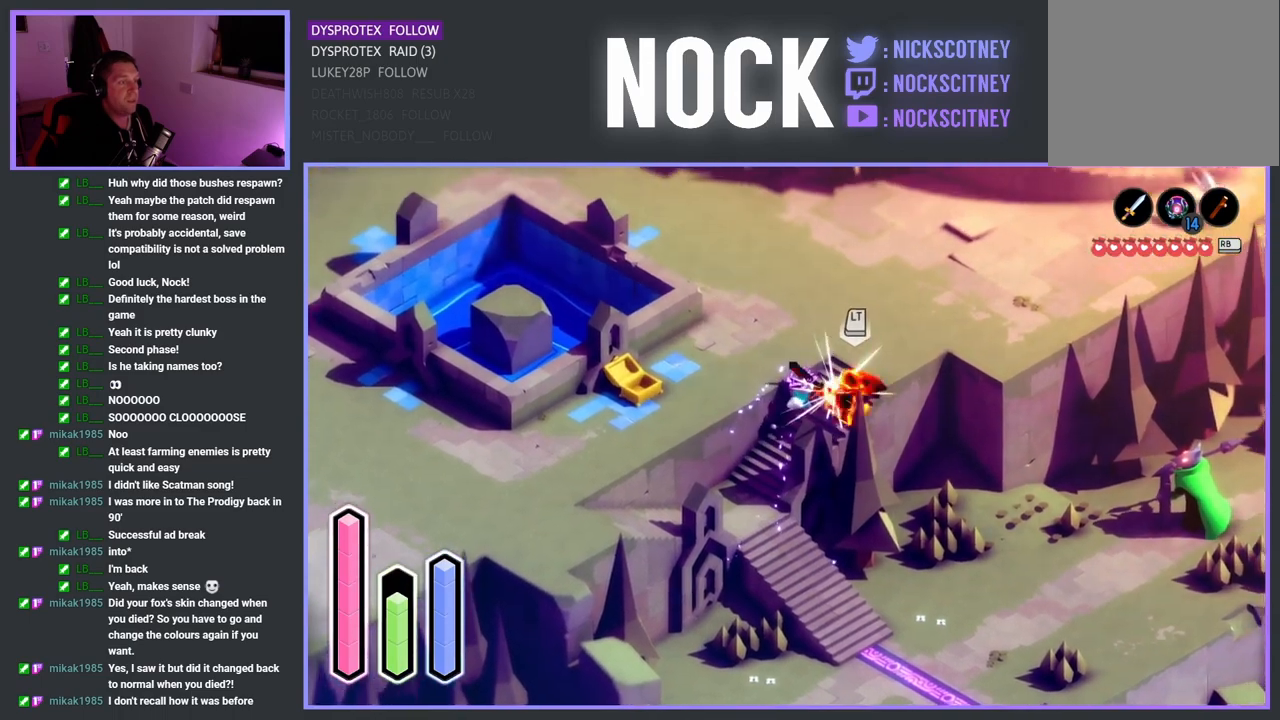
{"buttons": ["SQUARE"], "left_stick": "down-right", "right_stick": "center", "events": [[33, "SQUARE", "up"], [117, "SQUARE", "down"], [183, "left_stick", "down-right"], [233, "SQUARE", "up"], [300, "SQUARE", "down"], [433, "SQUARE", "up"], [500, "SQUARE", "down"]]}
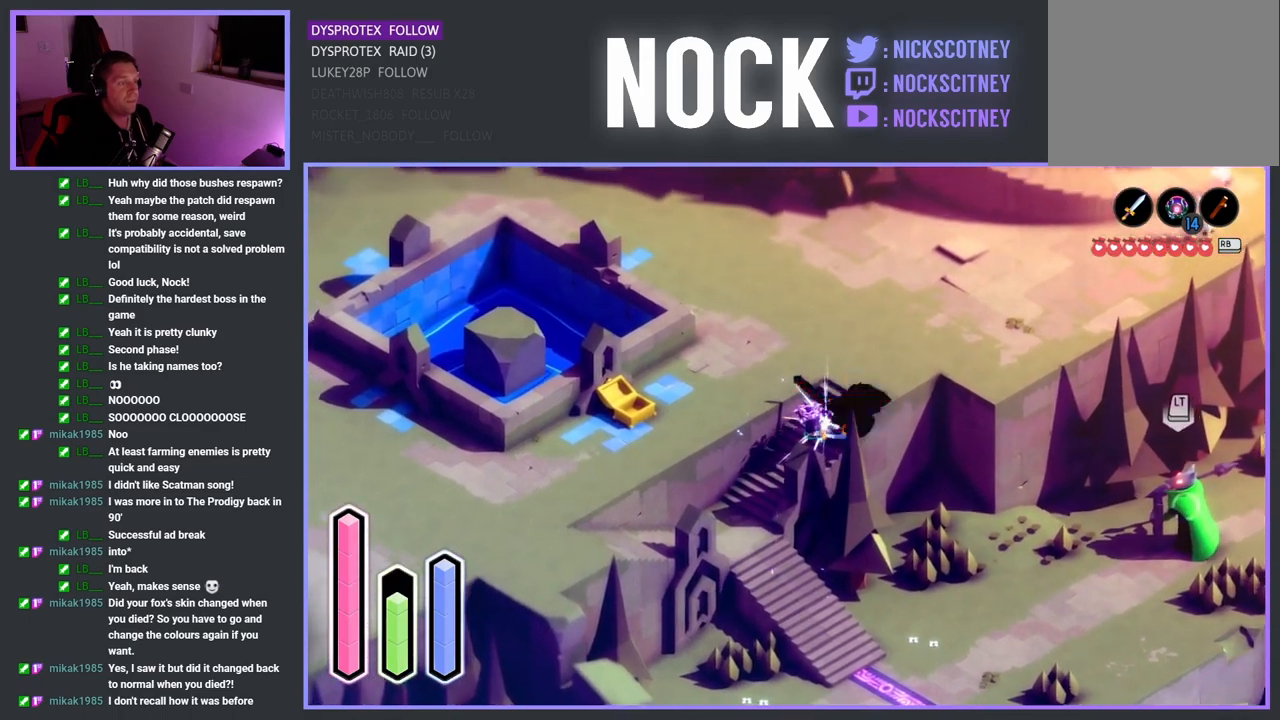
{"buttons": [], "left_stick": "up-right", "right_stick": "center", "events": [[100, "left_stick", "up-right"], [133, "SQUARE", "up"], [167, "left_stick", "center"], [433, "left_stick", "up-right"]]}
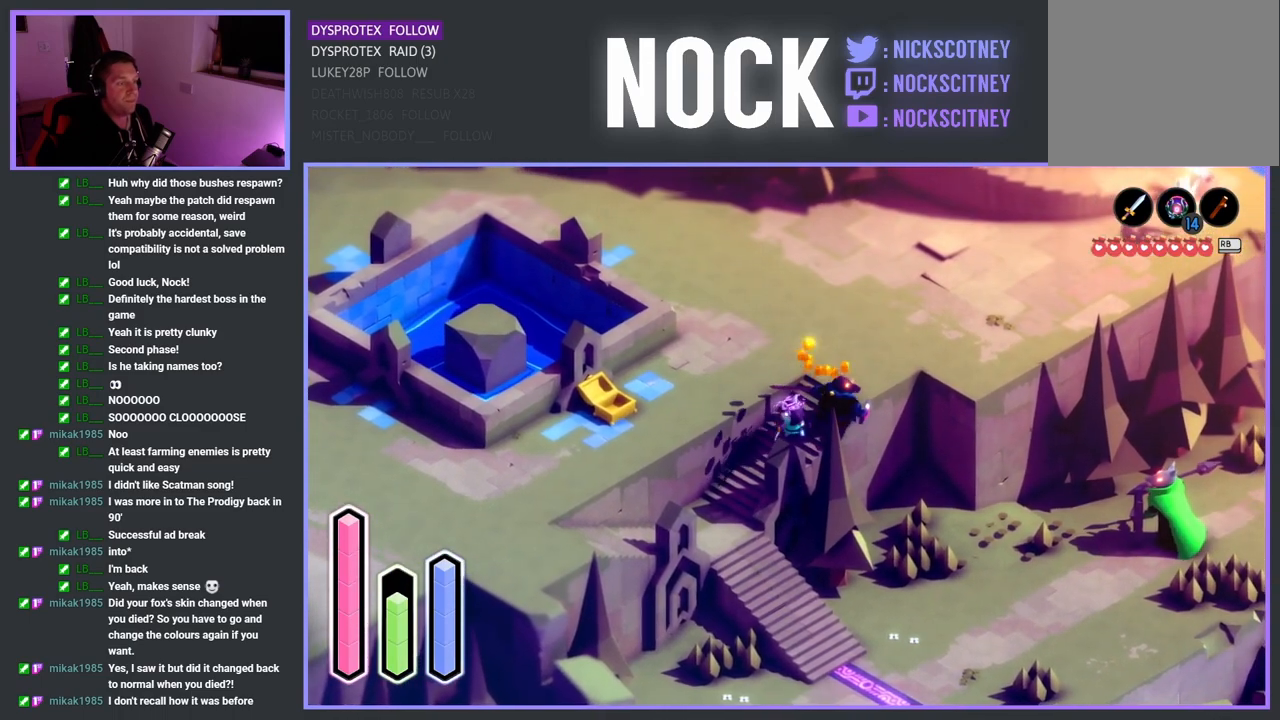
{"buttons": [], "left_stick": "down-left", "right_stick": "center", "events": [[233, "left_stick", "center"], [450, "left_stick", "down-left"]]}